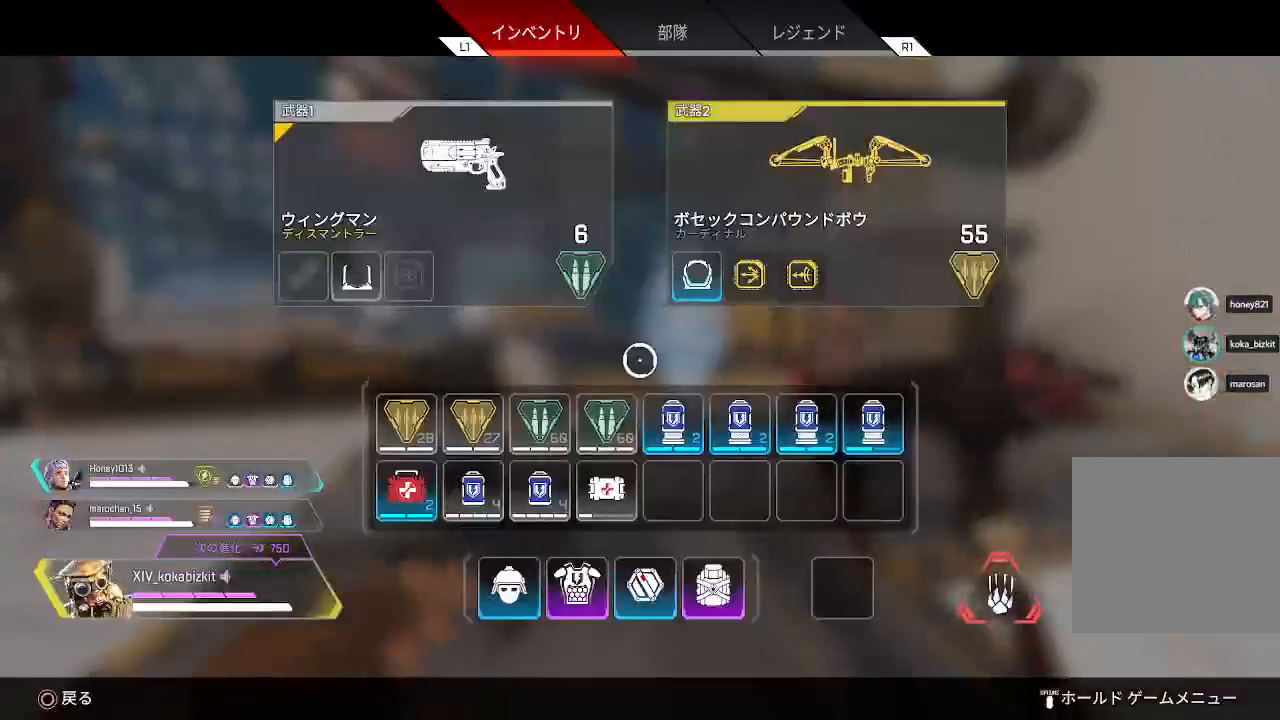
Gameplay with a controller (PlayStation layout); each line is a JSON object with the inputs held at the frame after it (dt_ms = milliseconds from this image to that frame). "events" lists button and stick changes between this image and that frame as [ms after this image, input, new state], when the widget could be followed in between.
{"dt_ms": 500, "buttons": [], "left_stick": "up-right", "right_stick": "center"}
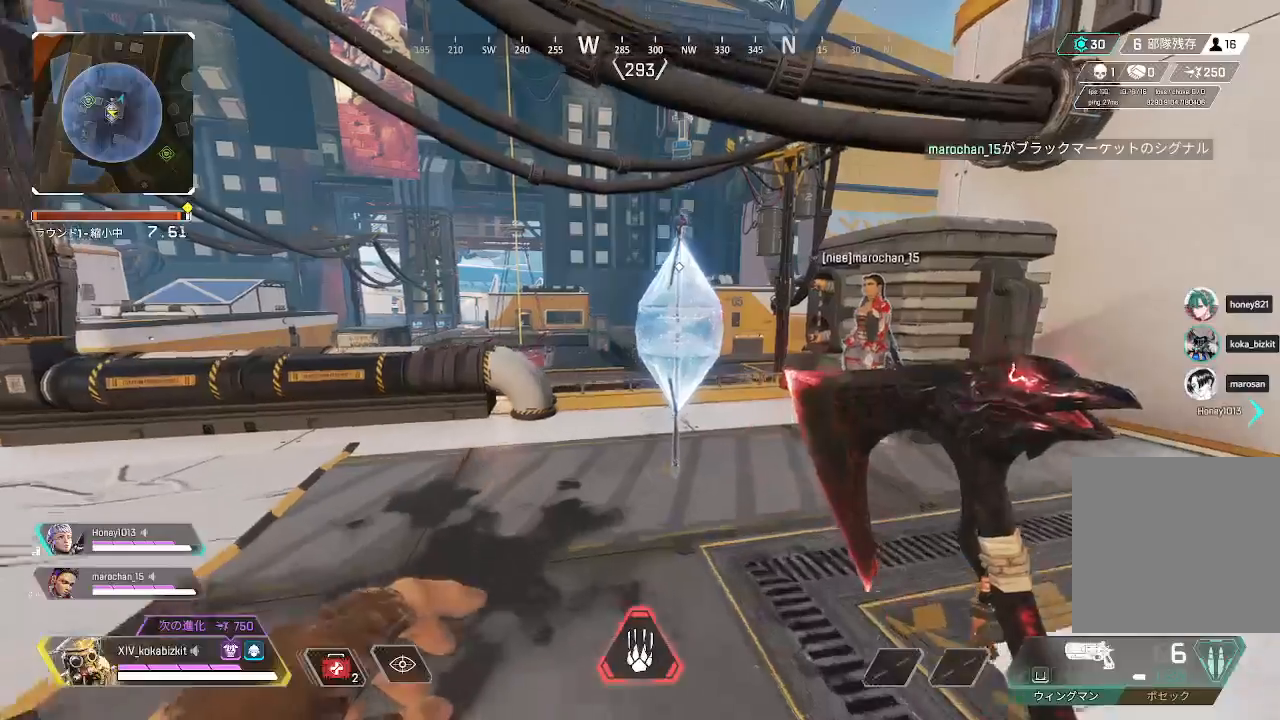
{"dt_ms": 500, "buttons": [], "left_stick": "right", "right_stick": "center", "events": [[83, "right_stick", "left"], [150, "left_stick", "right"], [317, "right_stick", "center"]]}
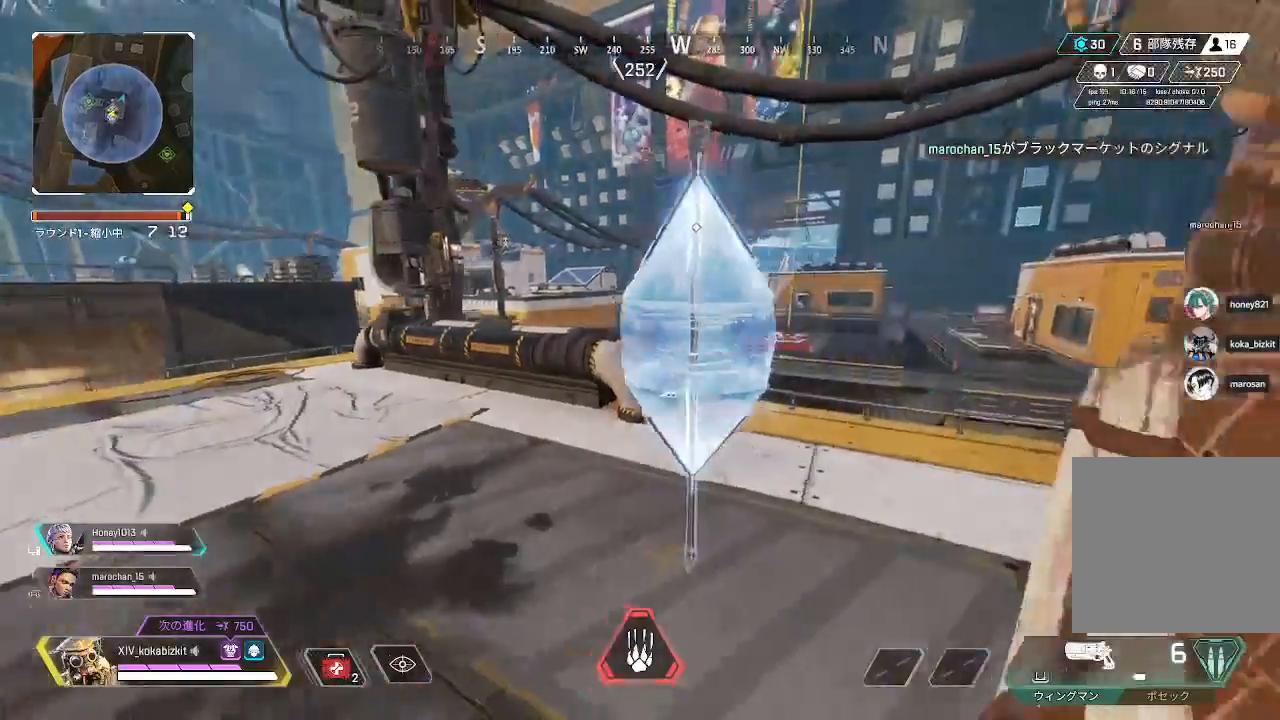
{"dt_ms": 500, "buttons": ["L1", "R2"], "left_stick": "up", "right_stick": "up-left", "events": [[17, "right_stick", "left"], [67, "left_stick", "down-right"], [167, "right_stick", "center"], [200, "L1", "down"], [217, "left_stick", "center"], [300, "right_stick", "up-left"], [333, "left_stick", "up"], [450, "R2", "down"]]}
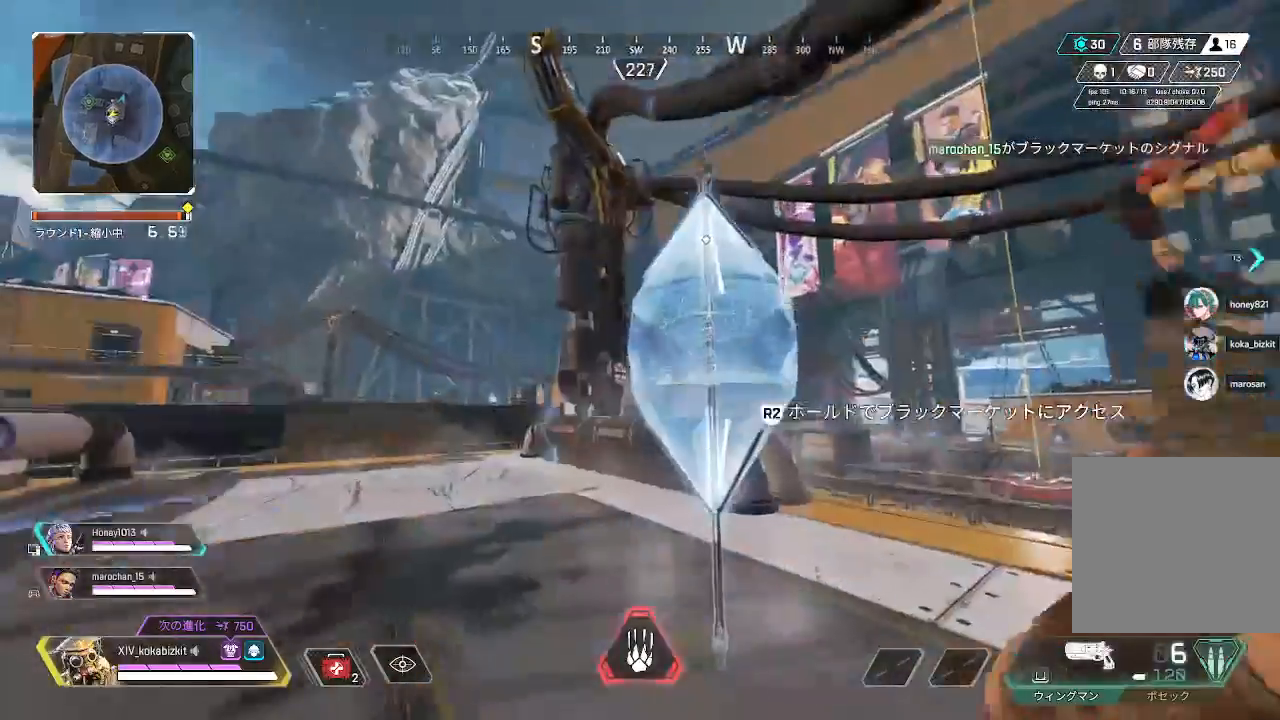
{"dt_ms": 500, "buttons": ["L1", "R2"], "left_stick": "center", "right_stick": "center", "events": [[33, "CIRCLE", "down"], [33, "right_stick", "center"], [83, "CIRCLE", "up"], [100, "left_stick", "center"]]}
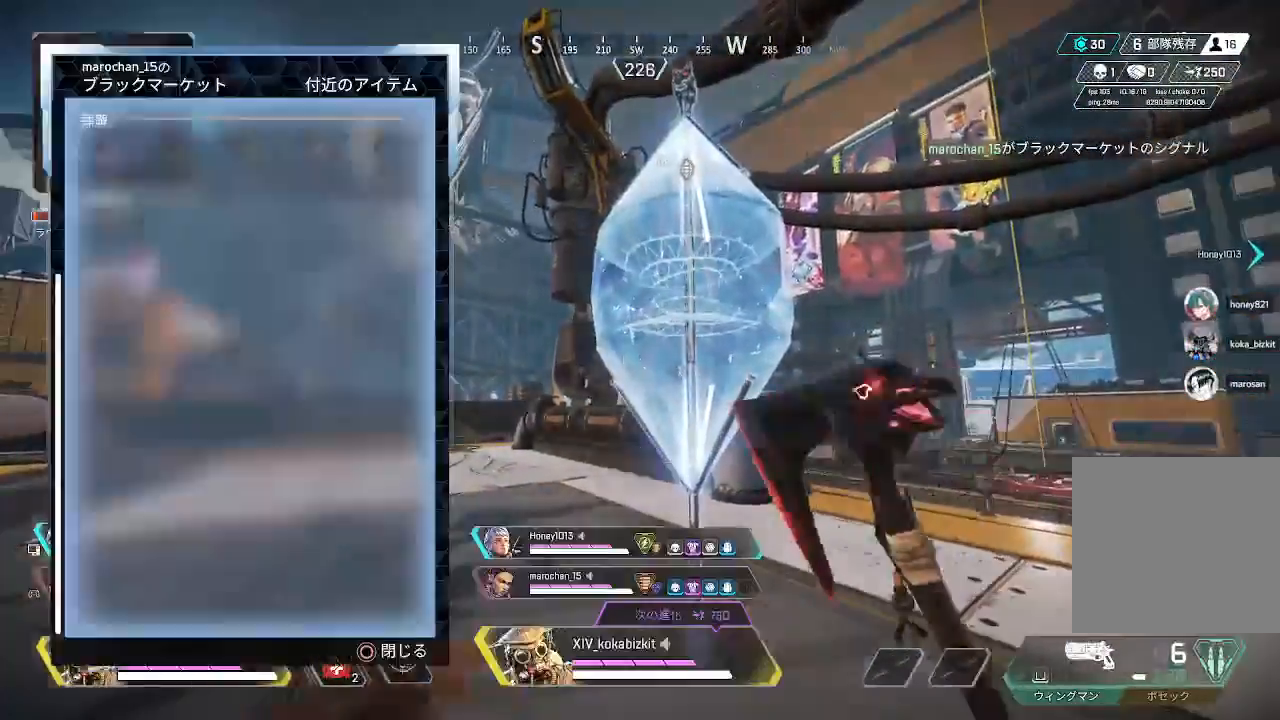
{"dt_ms": 500, "buttons": ["L1"], "left_stick": "down-left", "right_stick": "center", "events": [[83, "R2", "up"], [83, "right_stick", "down"], [167, "SELECT", "down"], [233, "SELECT", "up"], [367, "left_stick", "down-left"], [500, "right_stick", "center"]]}
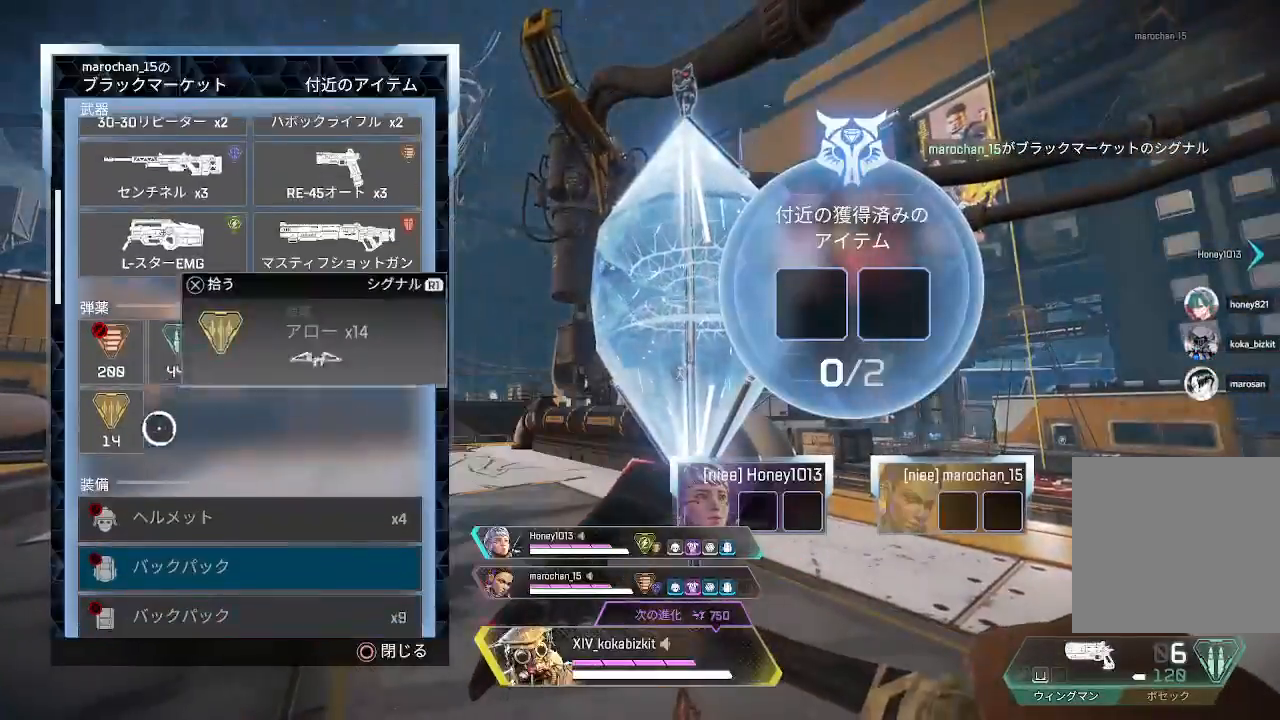
{"dt_ms": 500, "buttons": ["CROSS", "L1"], "left_stick": "center", "right_stick": "center"}
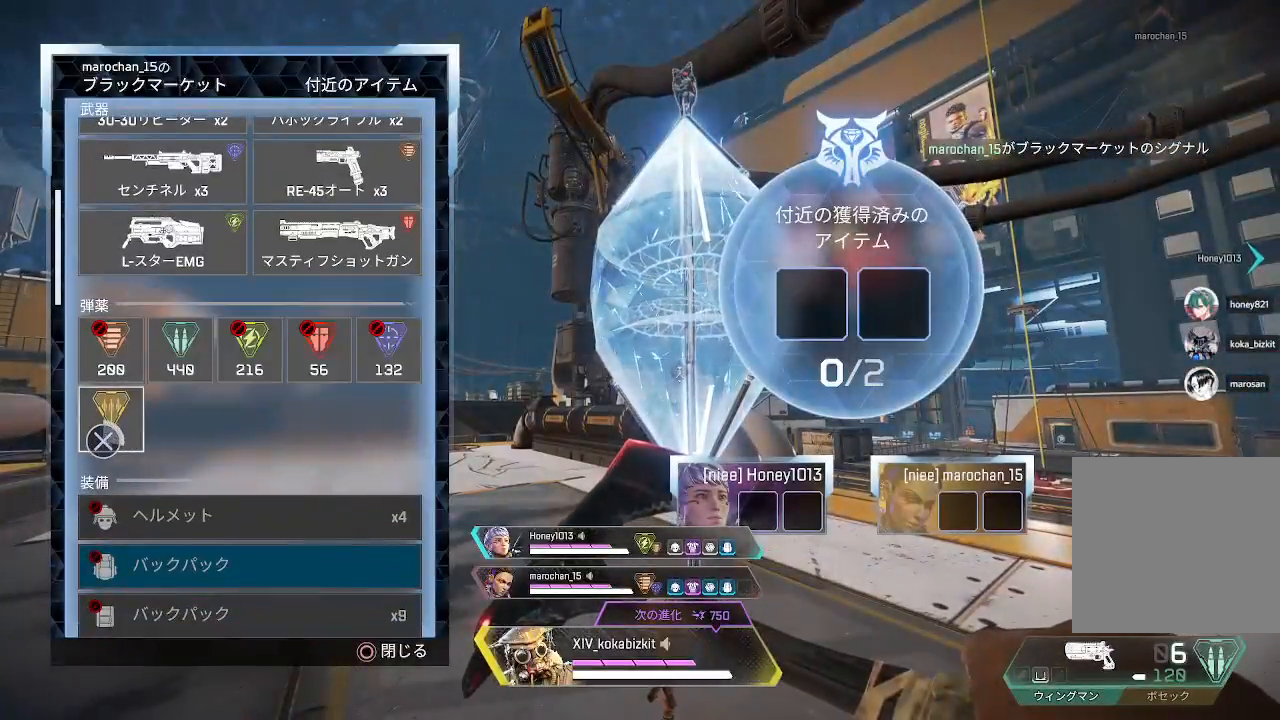
{"dt_ms": 500, "buttons": ["L1"], "left_stick": "up-right", "right_stick": "down-left", "events": [[350, "CROSS", "up"], [400, "left_stick", "up-right"], [483, "right_stick", "down-left"]]}
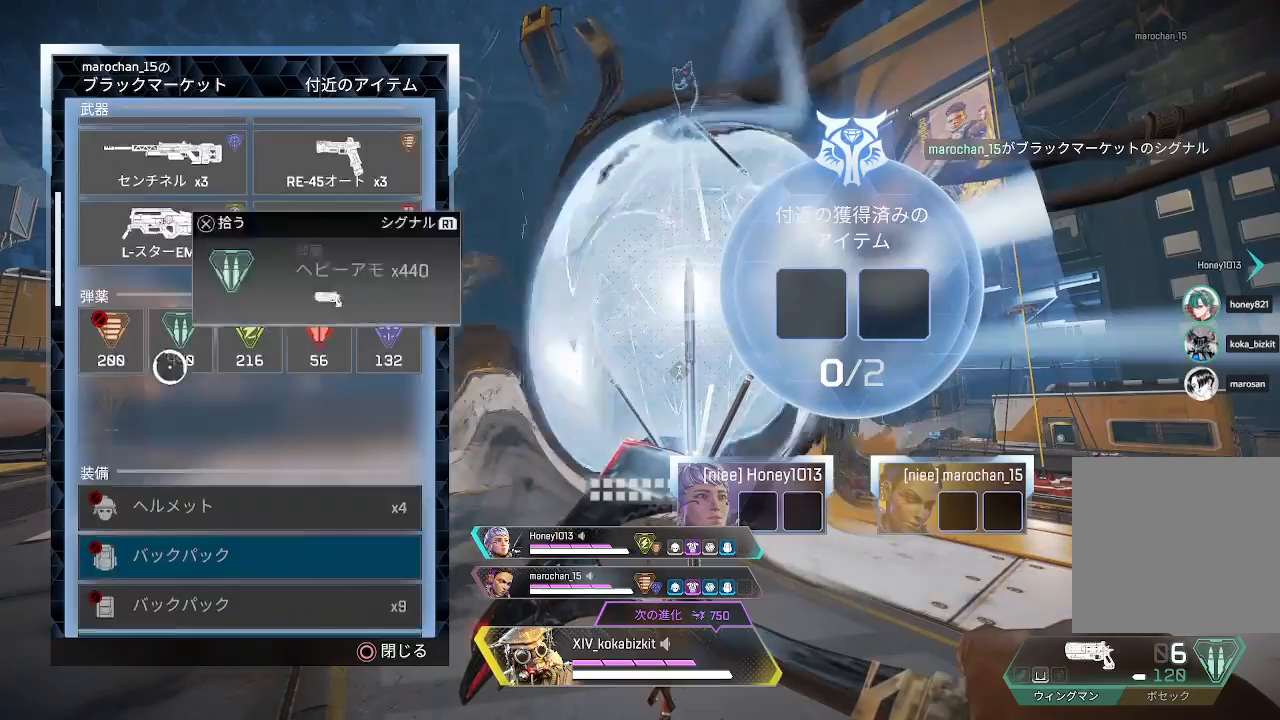
{"dt_ms": 500, "buttons": ["L1"], "left_stick": "center", "right_stick": "center", "events": [[50, "right_stick", "down"], [83, "left_stick", "center"], [150, "right_stick", "center"], [283, "right_stick", "down"], [450, "right_stick", "center"]]}
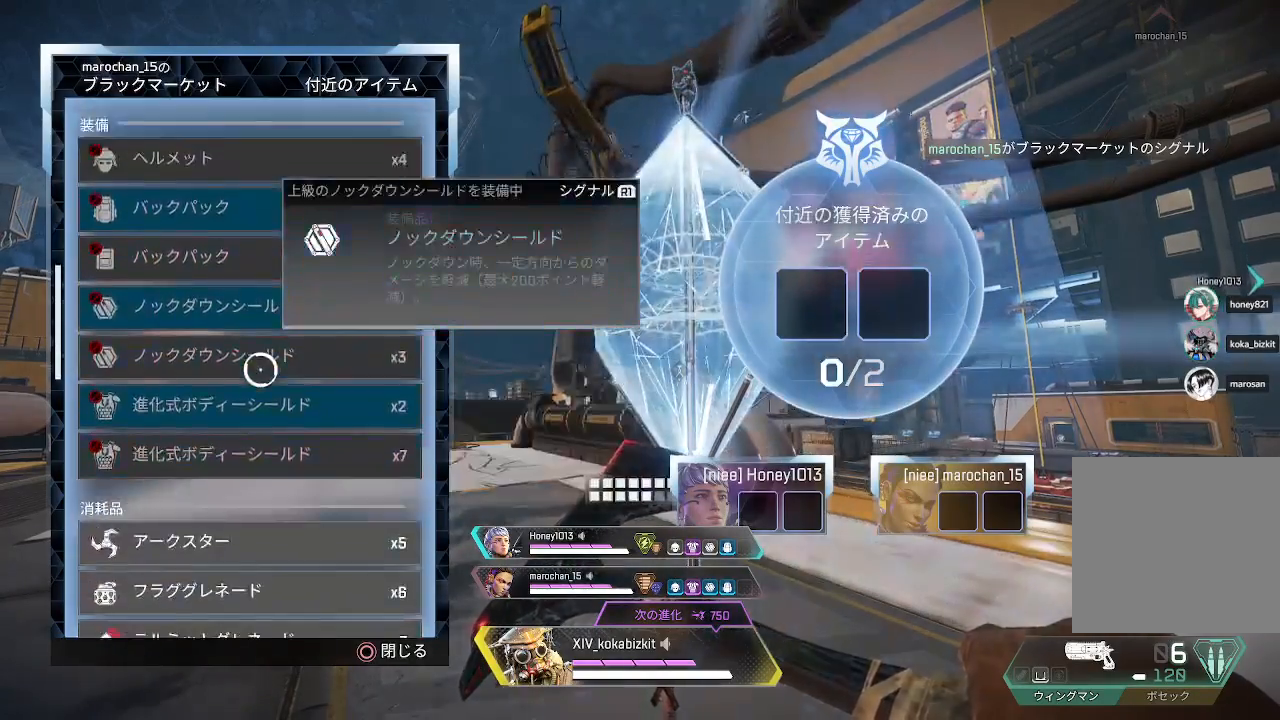
{"dt_ms": 500, "buttons": ["L1"], "left_stick": "center", "right_stick": "down", "events": [[67, "right_stick", "down"], [250, "right_stick", "center"], [383, "right_stick", "down"]]}
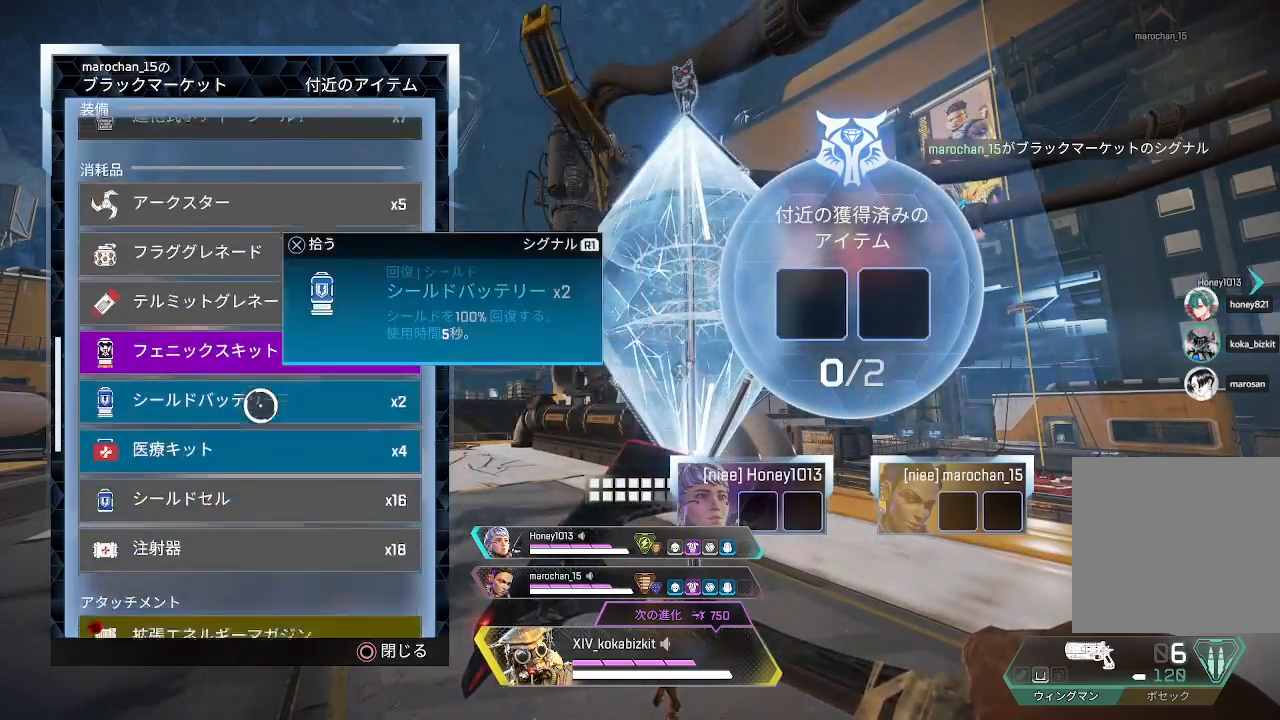
{"dt_ms": 500, "buttons": ["L1"], "left_stick": "up", "right_stick": "center", "events": [[50, "right_stick", "center"], [233, "right_stick", "down"], [383, "right_stick", "center"], [433, "left_stick", "up"]]}
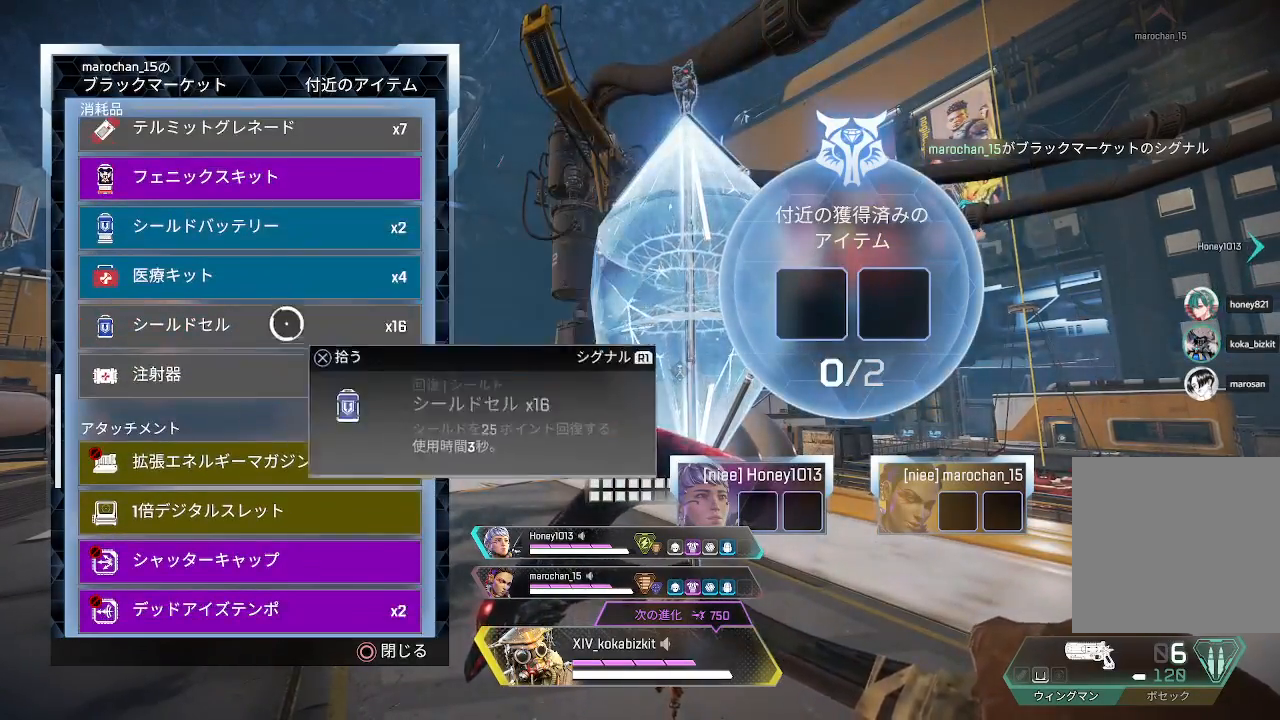
{"dt_ms": 500, "buttons": ["L1"], "left_stick": "down", "right_stick": "center", "events": [[83, "left_stick", "center"], [317, "right_stick", "down"], [417, "left_stick", "down"], [483, "right_stick", "center"]]}
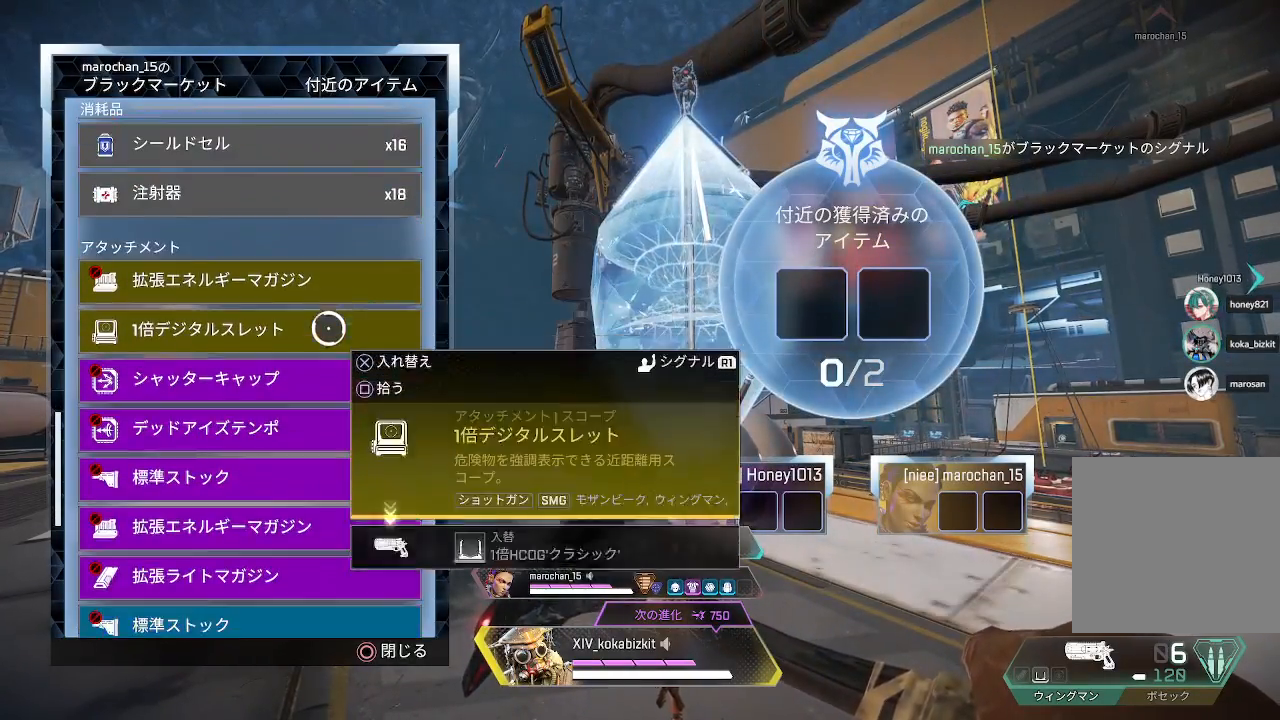
{"dt_ms": 500, "buttons": ["L1"], "left_stick": "center", "right_stick": "down", "events": [[50, "left_stick", "center"], [383, "right_stick", "down"]]}
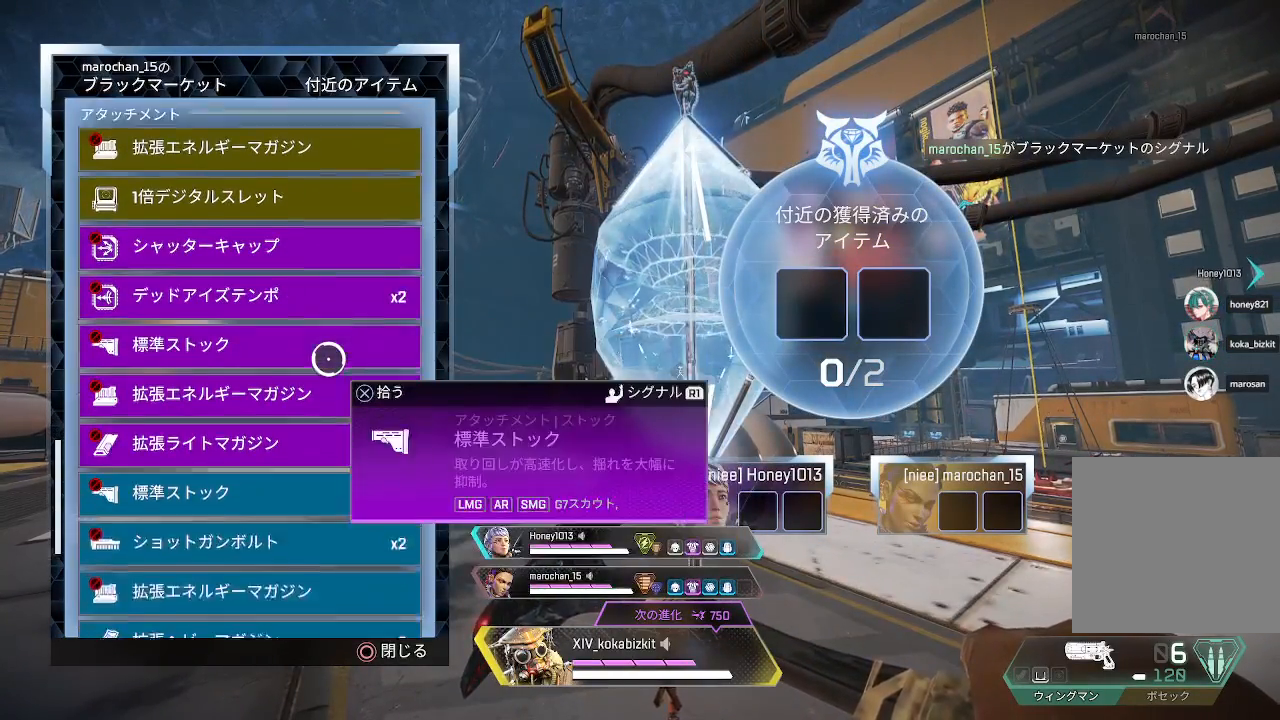
{"dt_ms": 500, "buttons": ["L1"], "left_stick": "center", "right_stick": "center", "events": [[33, "right_stick", "center"], [167, "left_stick", "down-left"], [250, "left_stick", "center"]]}
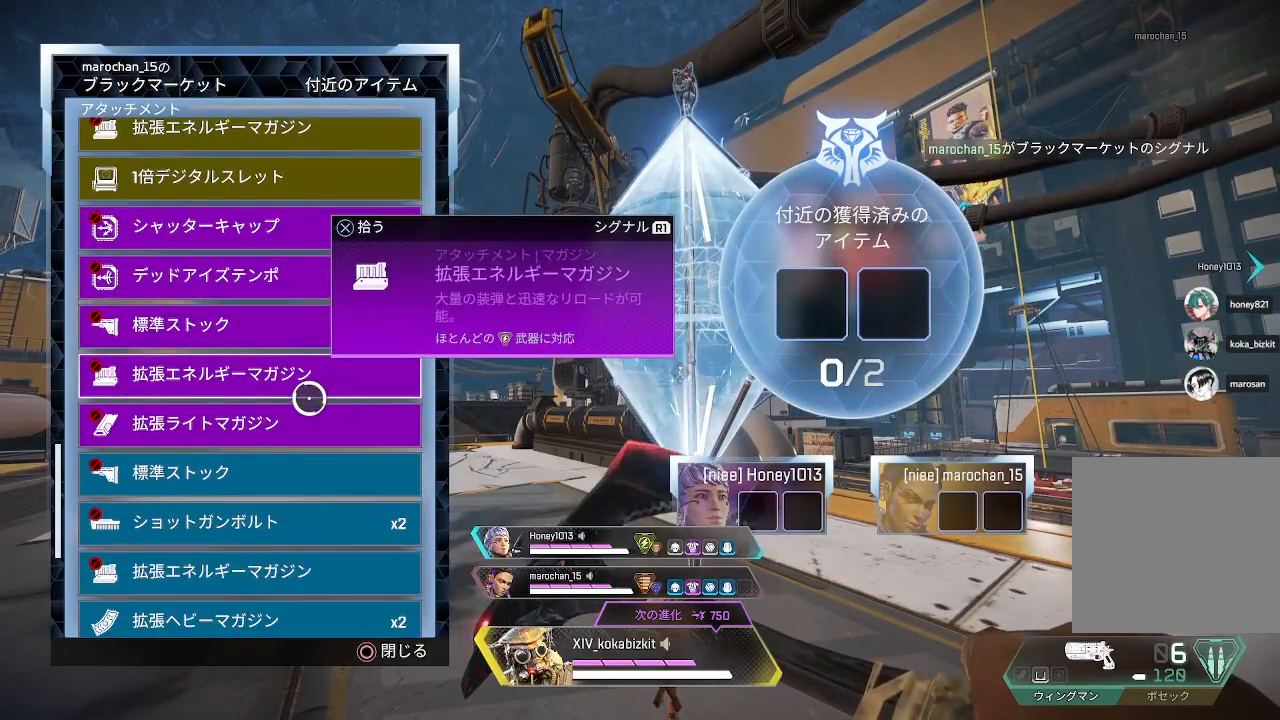
{"dt_ms": 500, "buttons": ["L1"], "left_stick": "down-left", "right_stick": "center", "events": [[83, "right_stick", "down"], [283, "right_stick", "center"], [400, "left_stick", "down-left"]]}
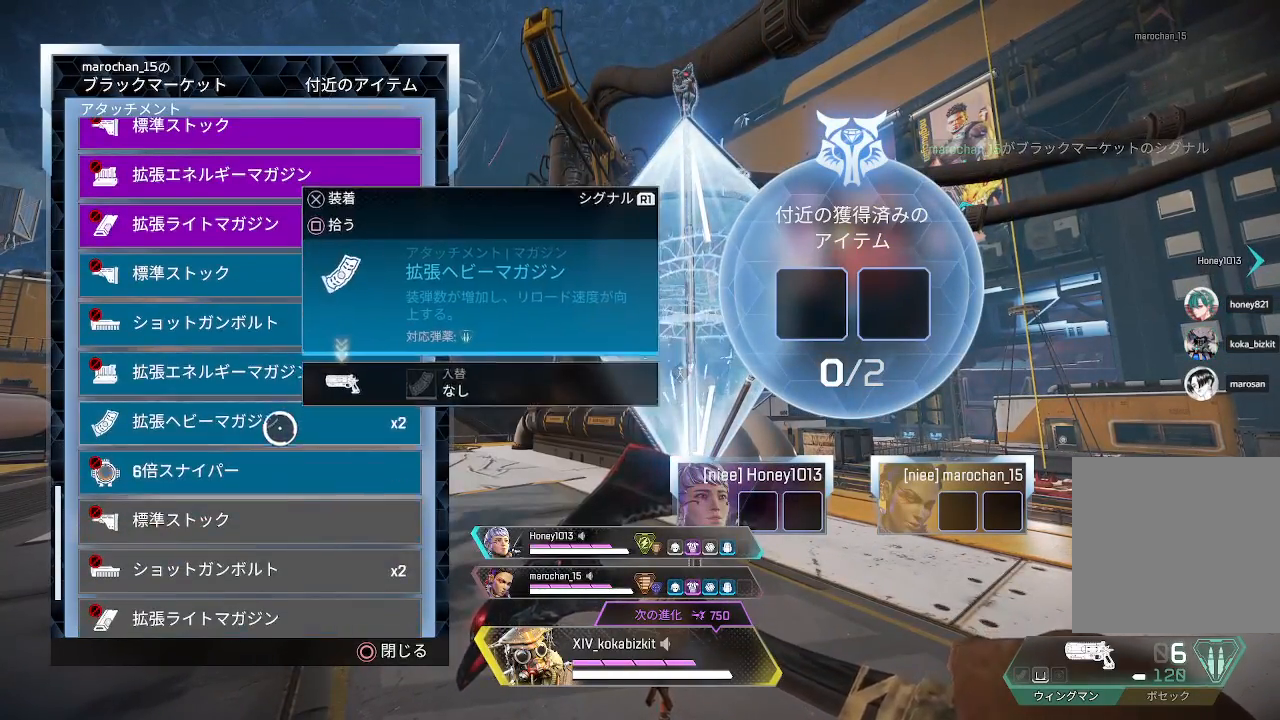
{"dt_ms": 500, "buttons": ["L1"], "left_stick": "center", "right_stick": "down", "events": [[17, "left_stick", "center"], [167, "right_stick", "up"], [483, "right_stick", "down"]]}
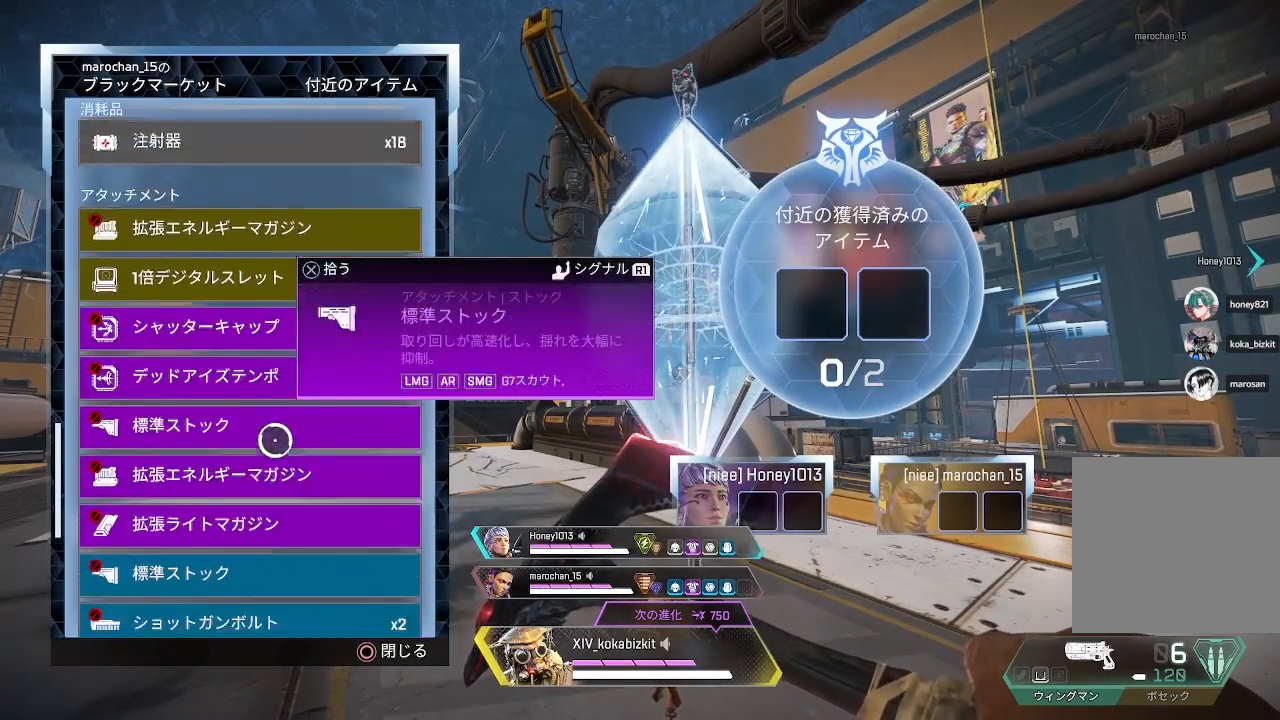
{"dt_ms": 500, "buttons": ["L1"], "left_stick": "left", "right_stick": "center", "events": [[150, "right_stick", "center"], [467, "left_stick", "left"]]}
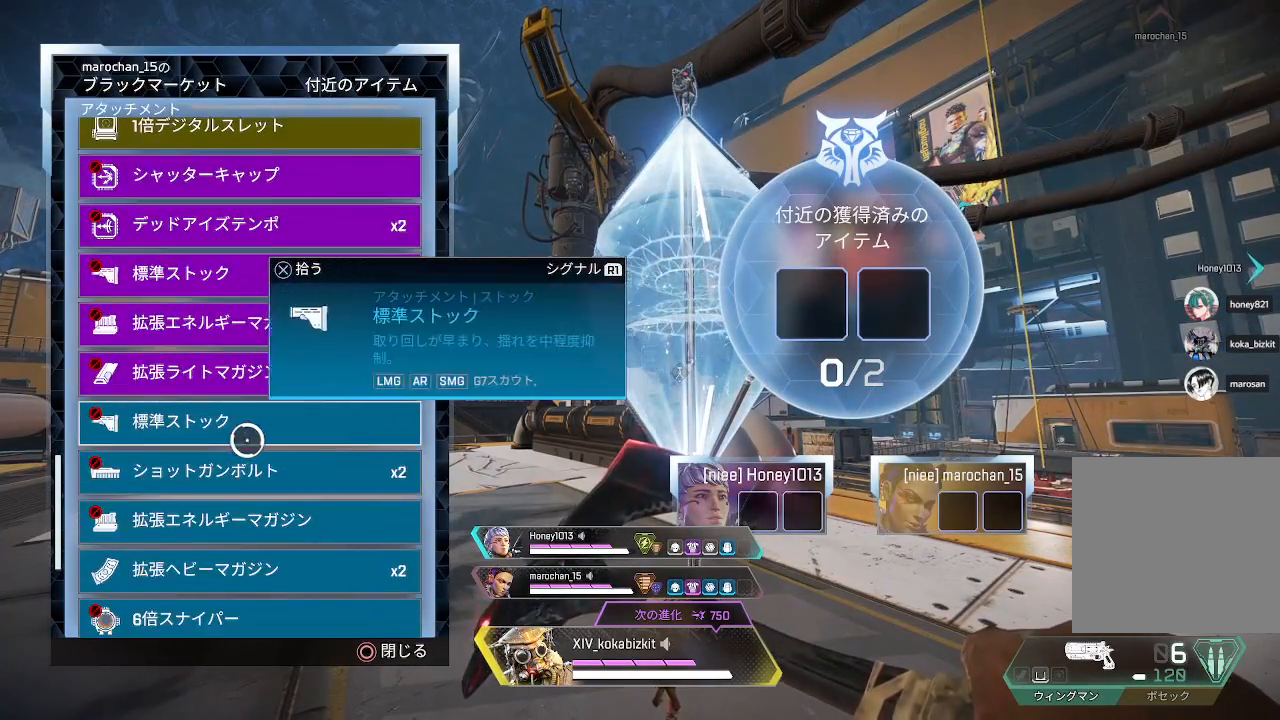
{"dt_ms": 500, "buttons": ["L1"], "left_stick": "down", "right_stick": "center", "events": [[50, "left_stick", "center"], [183, "left_stick", "up"], [283, "left_stick", "center"], [433, "left_stick", "down"]]}
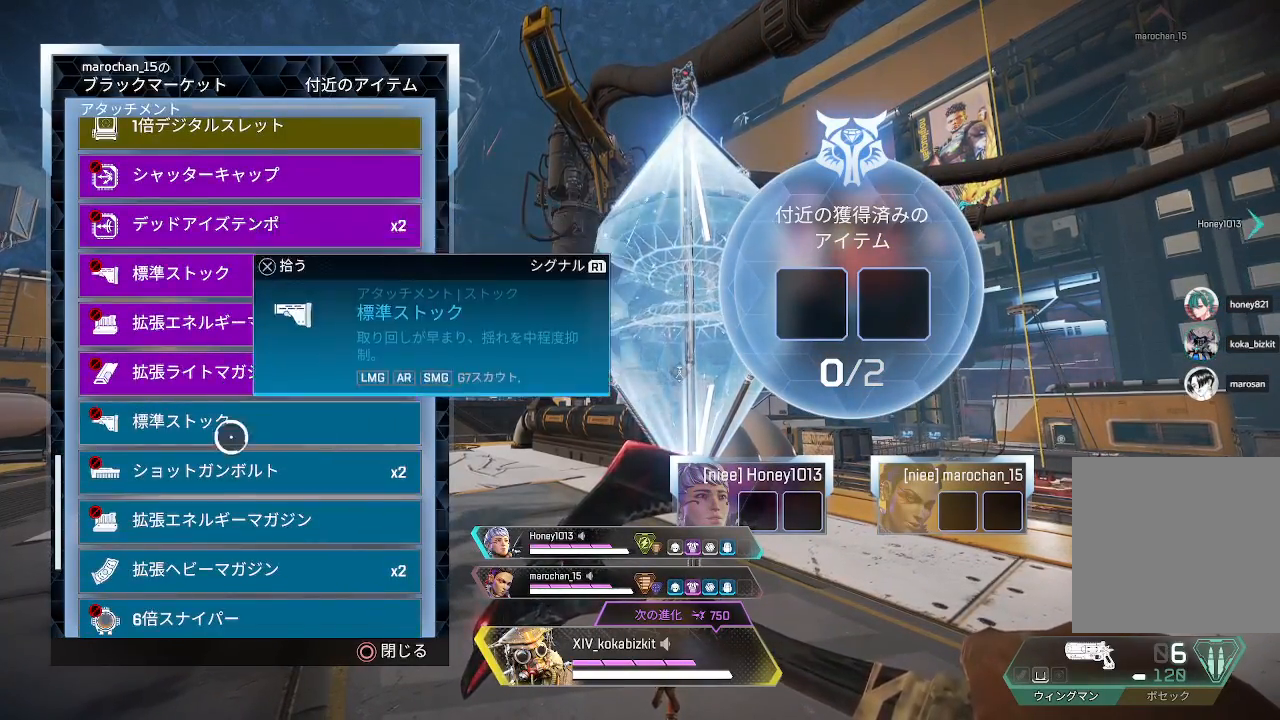
{"dt_ms": 500, "buttons": ["L1"], "left_stick": "center", "right_stick": "center", "events": [[83, "left_stick", "center"], [317, "left_stick", "down"], [400, "left_stick", "center"]]}
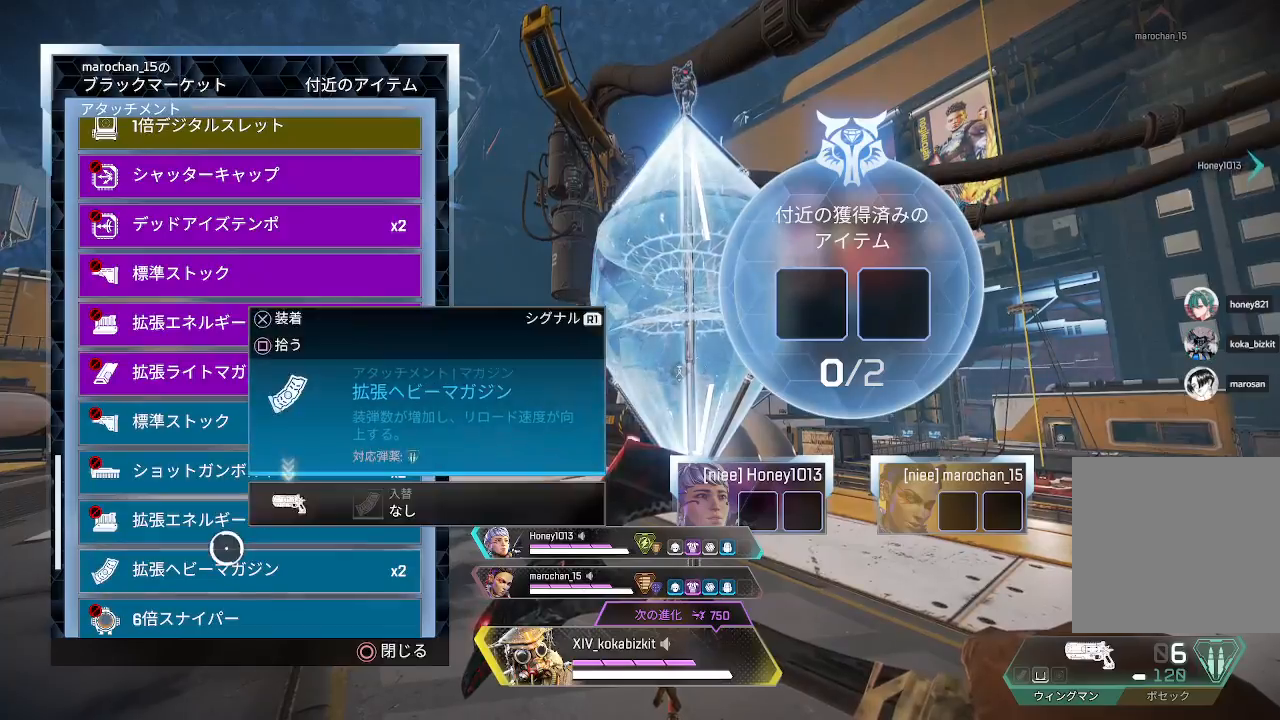
{"dt_ms": 500, "buttons": ["CROSS", "L1"], "left_stick": "center", "right_stick": "center", "events": [[267, "CROSS", "down"]]}
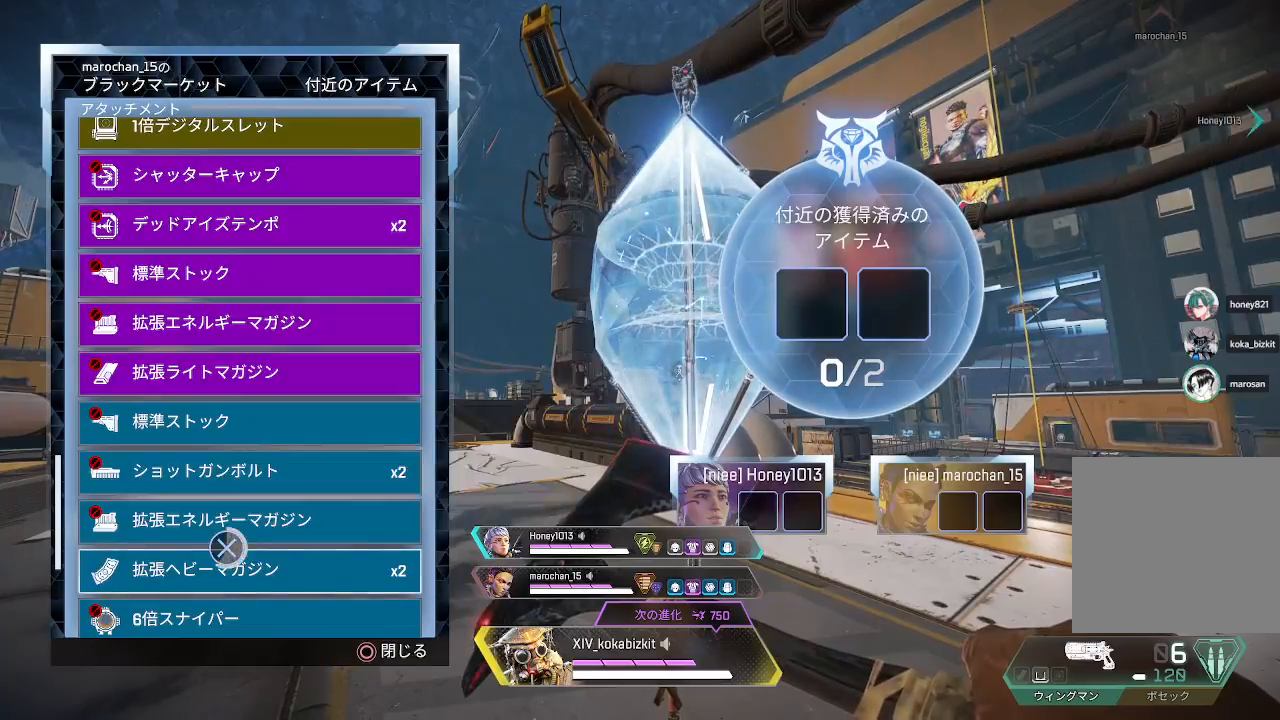
{"dt_ms": 500, "buttons": ["CIRCLE", "L1"], "left_stick": "left", "right_stick": "center", "events": [[233, "CROSS", "up"], [250, "left_stick", "up"], [400, "left_stick", "center"], [450, "CIRCLE", "down"], [500, "left_stick", "left"]]}
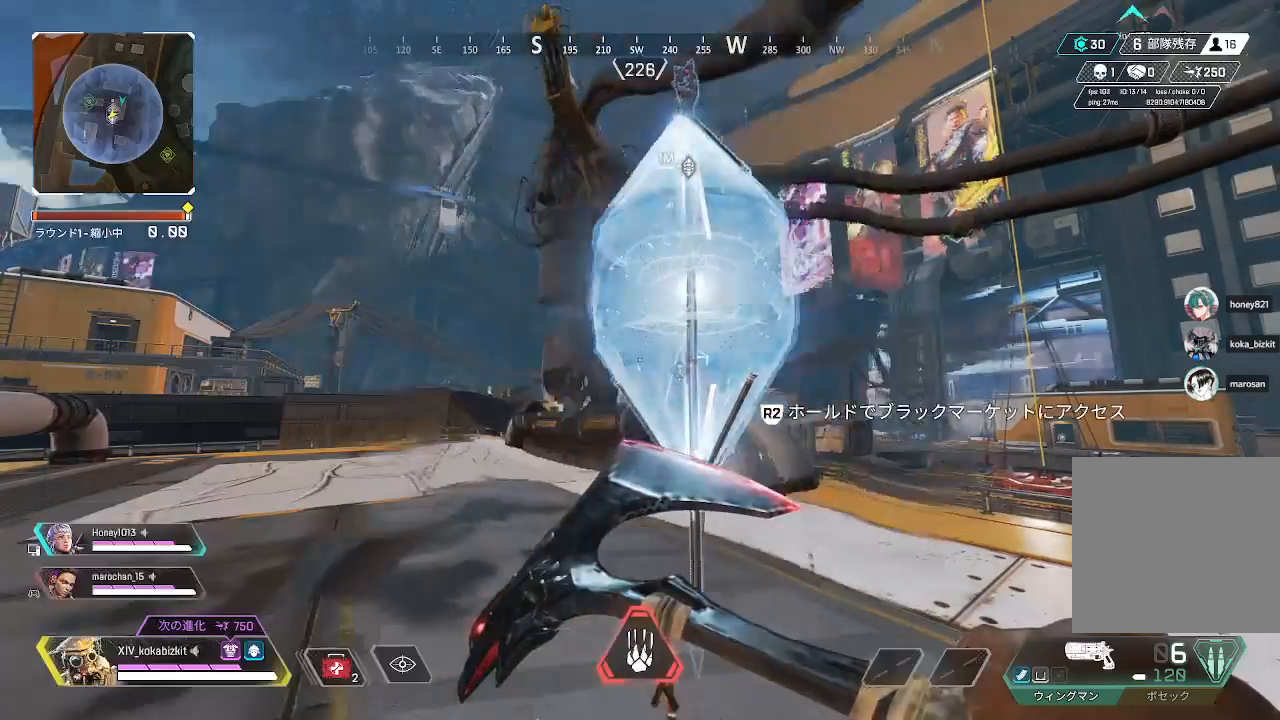
{"dt_ms": 500, "buttons": [], "left_stick": "down", "right_stick": "center"}
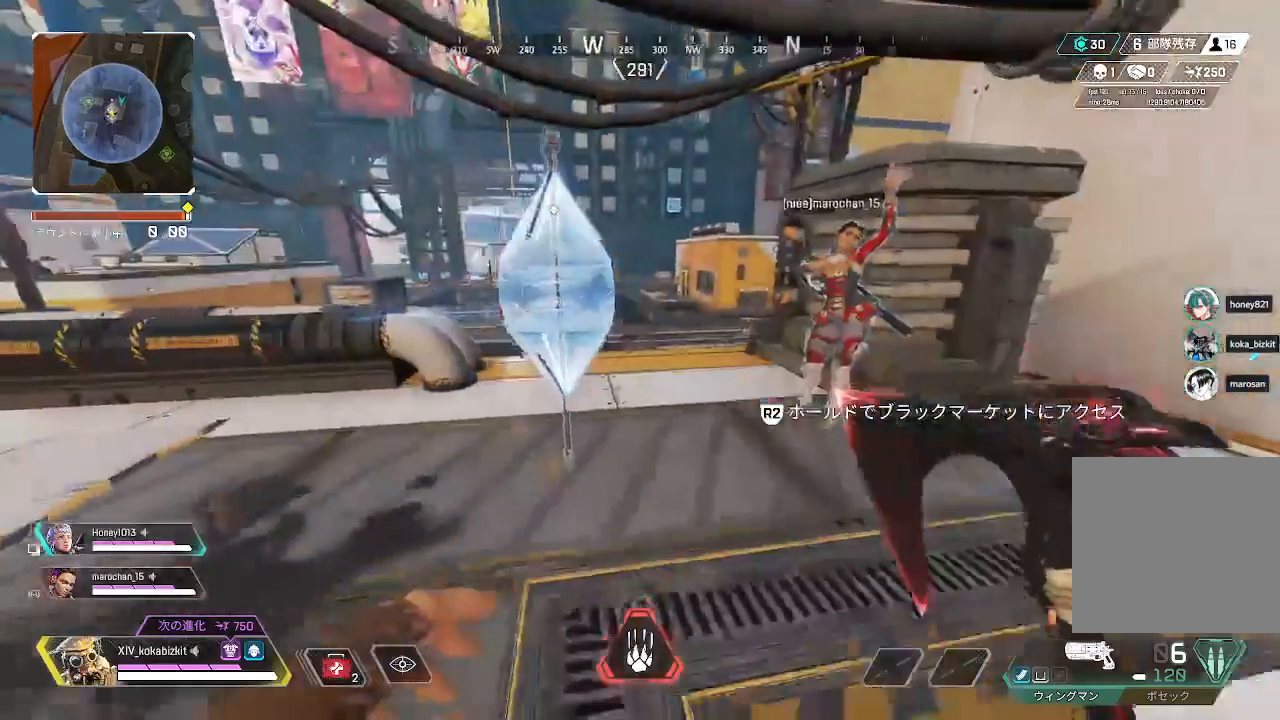
{"dt_ms": 500, "buttons": [], "left_stick": "up", "right_stick": "right", "events": [[50, "right_stick", "right"], [250, "left_stick", "down-right"], [283, "right_stick", "center"], [400, "right_stick", "right"], [417, "left_stick", "up-right"], [500, "left_stick", "up"]]}
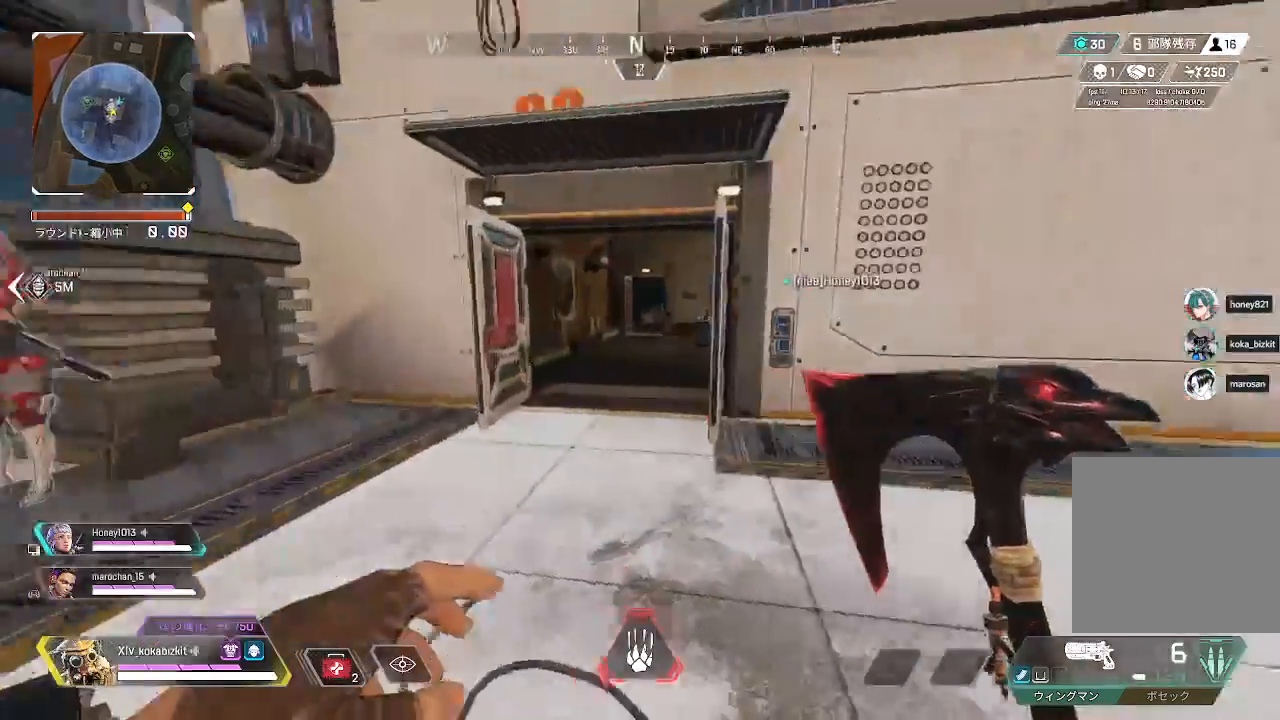
{"dt_ms": 500, "buttons": [], "left_stick": "up", "right_stick": "right", "events": [[67, "right_stick", "center"], [417, "right_stick", "right"]]}
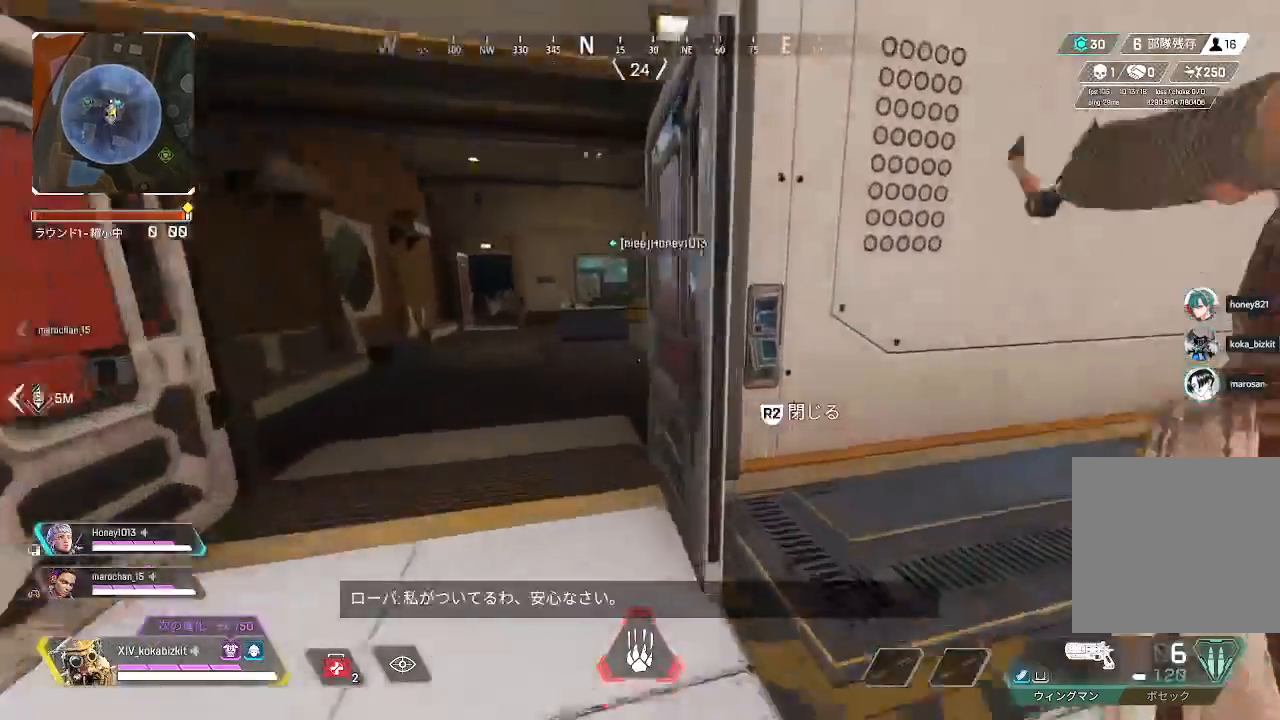
{"dt_ms": 500, "buttons": [], "left_stick": "down-left", "right_stick": "right"}
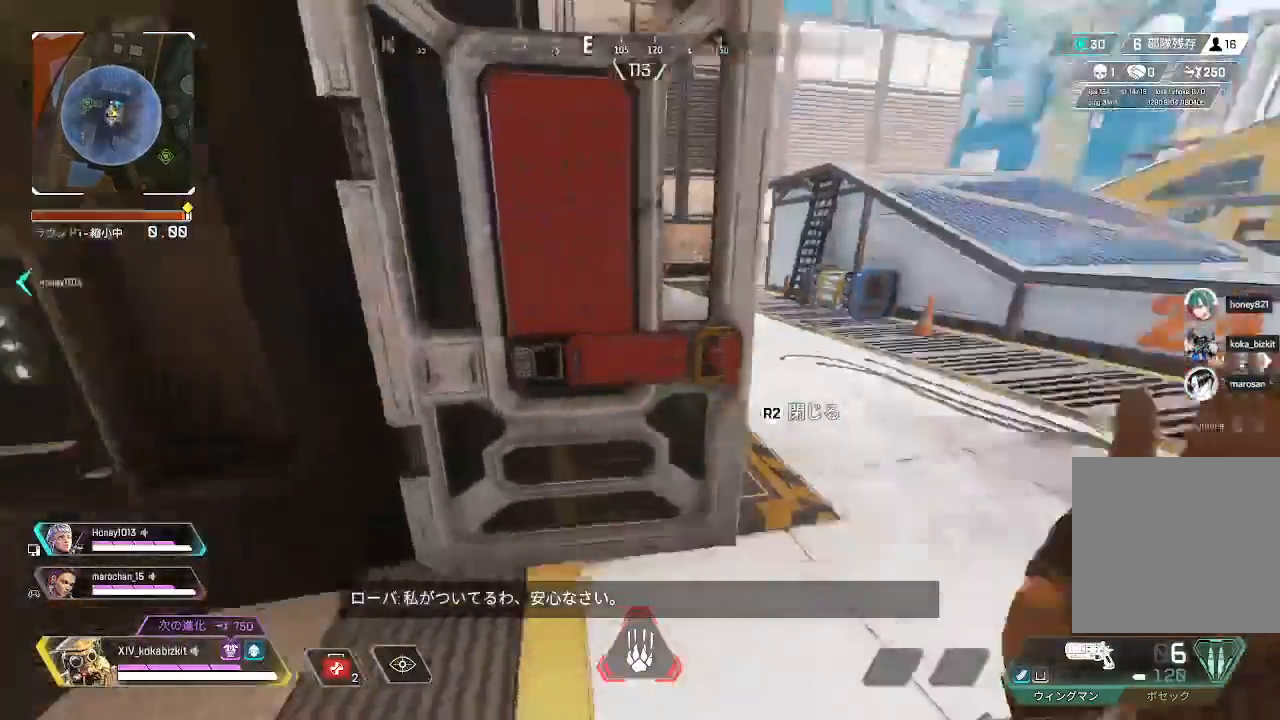
{"dt_ms": 500, "buttons": [], "left_stick": "down-left", "right_stick": "center", "events": [[433, "right_stick", "center"]]}
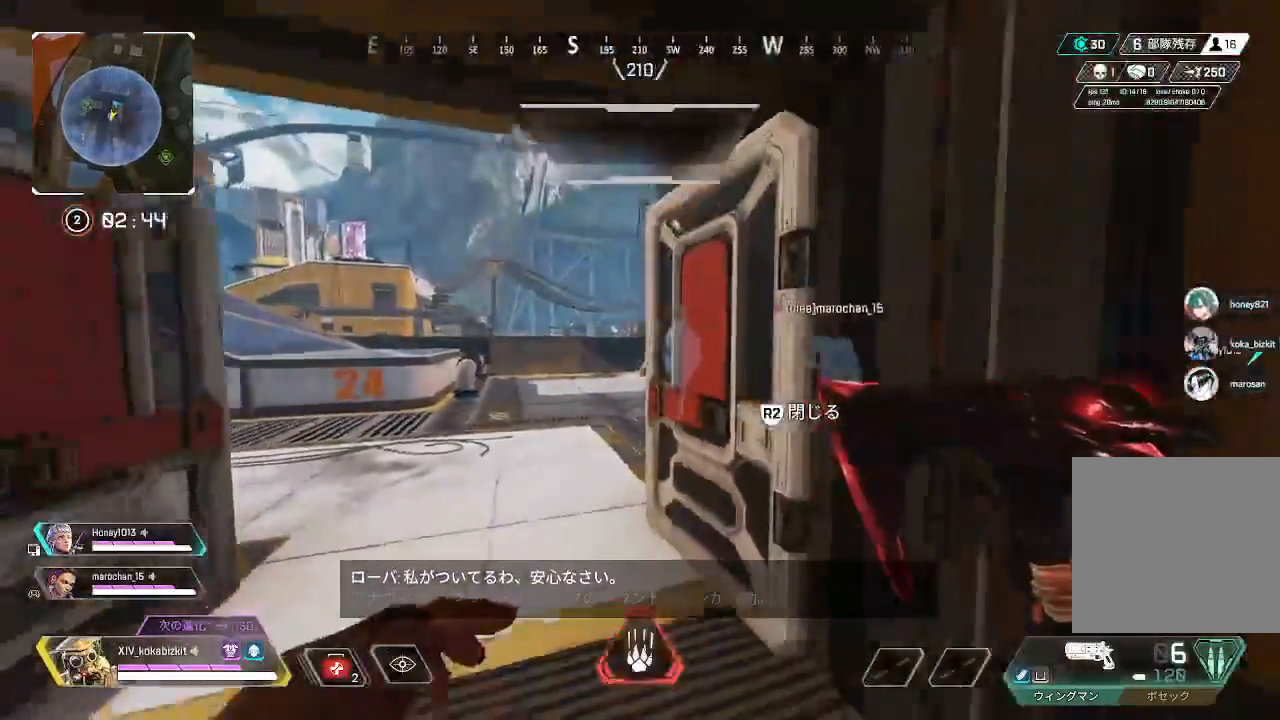
{"dt_ms": 1000, "buttons": [], "left_stick": "up", "right_stick": "center"}
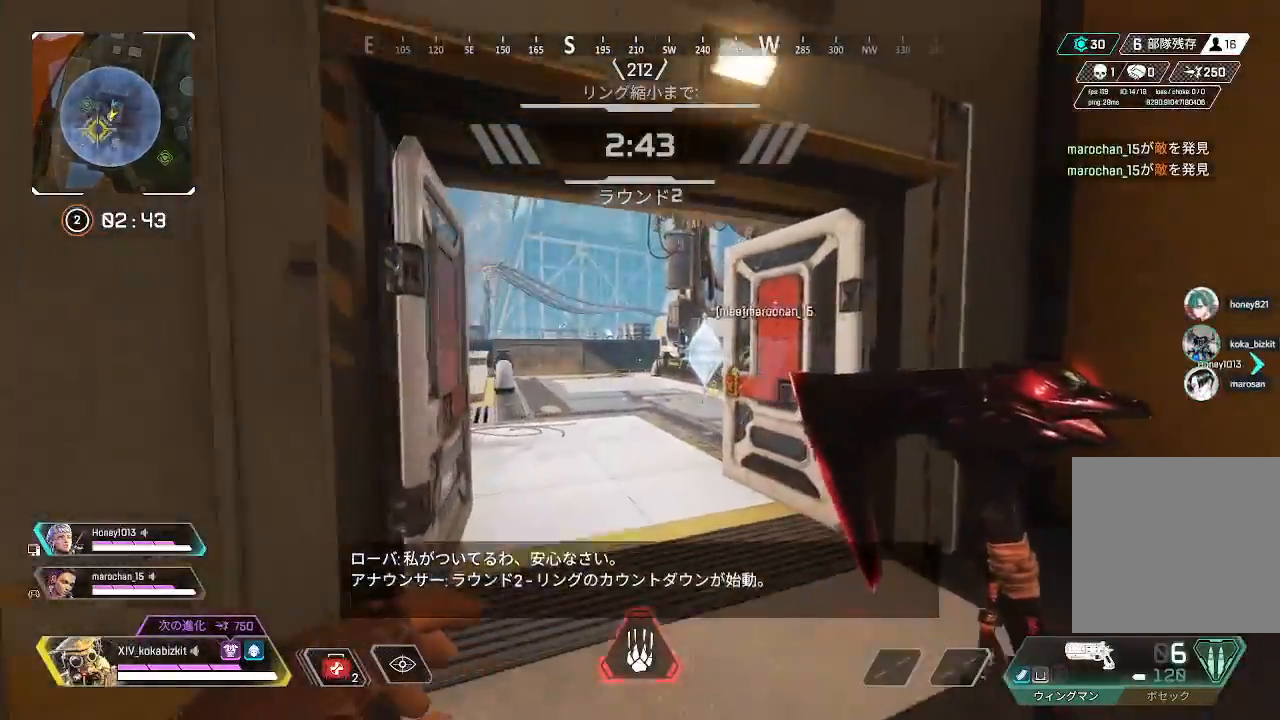
{"dt_ms": 500, "buttons": [], "left_stick": "up", "right_stick": "center", "events": [[400, "SQUARE", "down"], [467, "SQUARE", "up"]]}
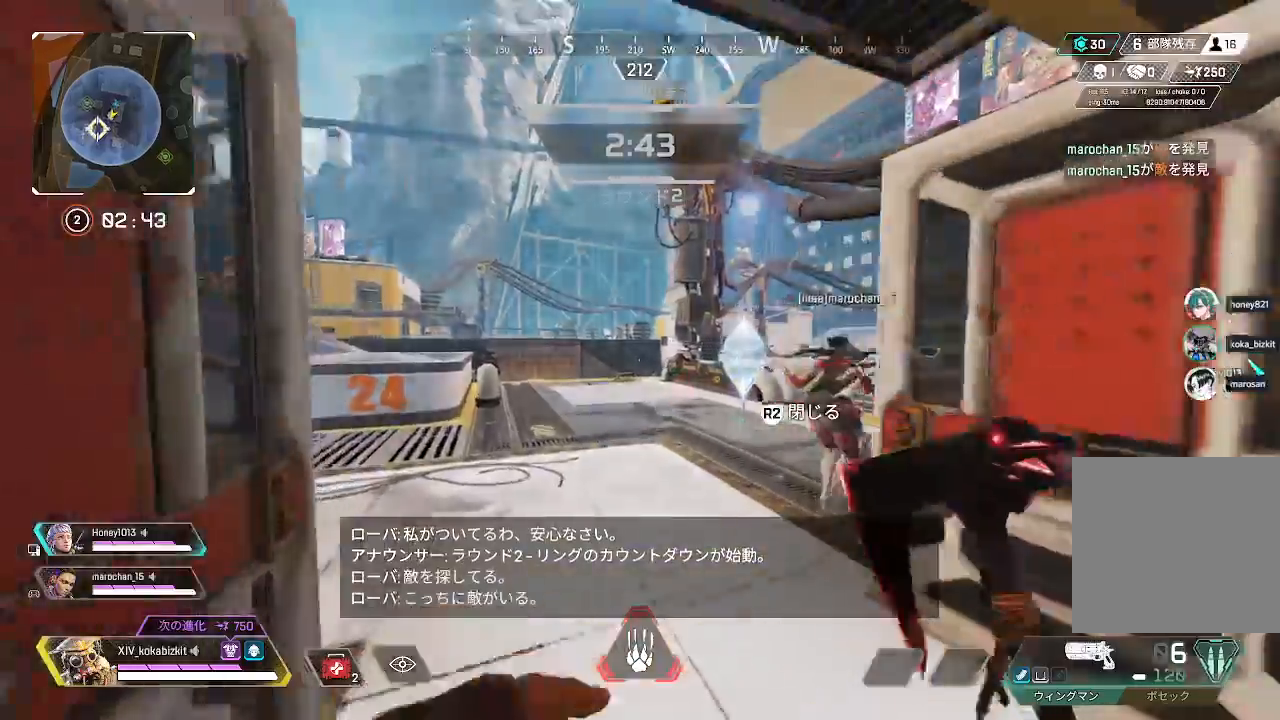
{"dt_ms": 500, "buttons": [], "left_stick": "up", "right_stick": "down-right", "events": [[50, "SQUARE", "down"], [117, "SQUARE", "up"], [167, "left_stick", "down-right"], [350, "left_stick", "up"], [383, "right_stick", "down-right"]]}
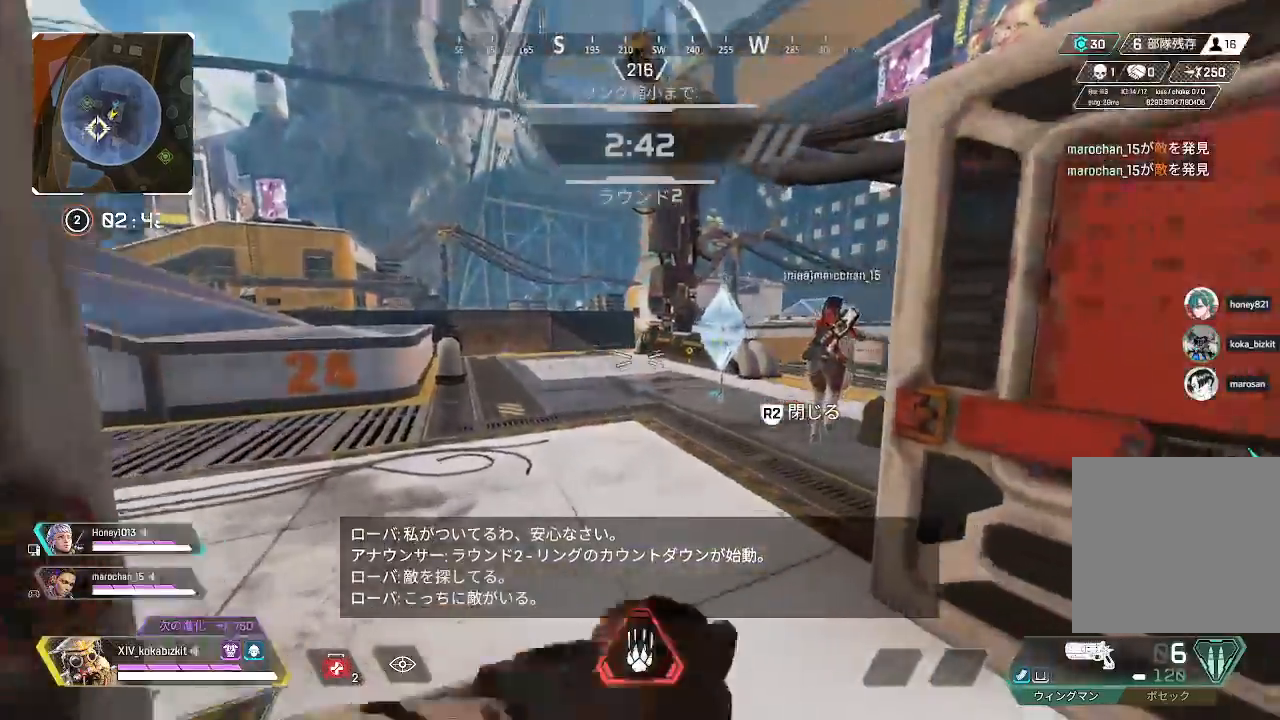
{"dt_ms": 500, "buttons": [], "left_stick": "up", "right_stick": "center", "events": [[150, "right_stick", "center"]]}
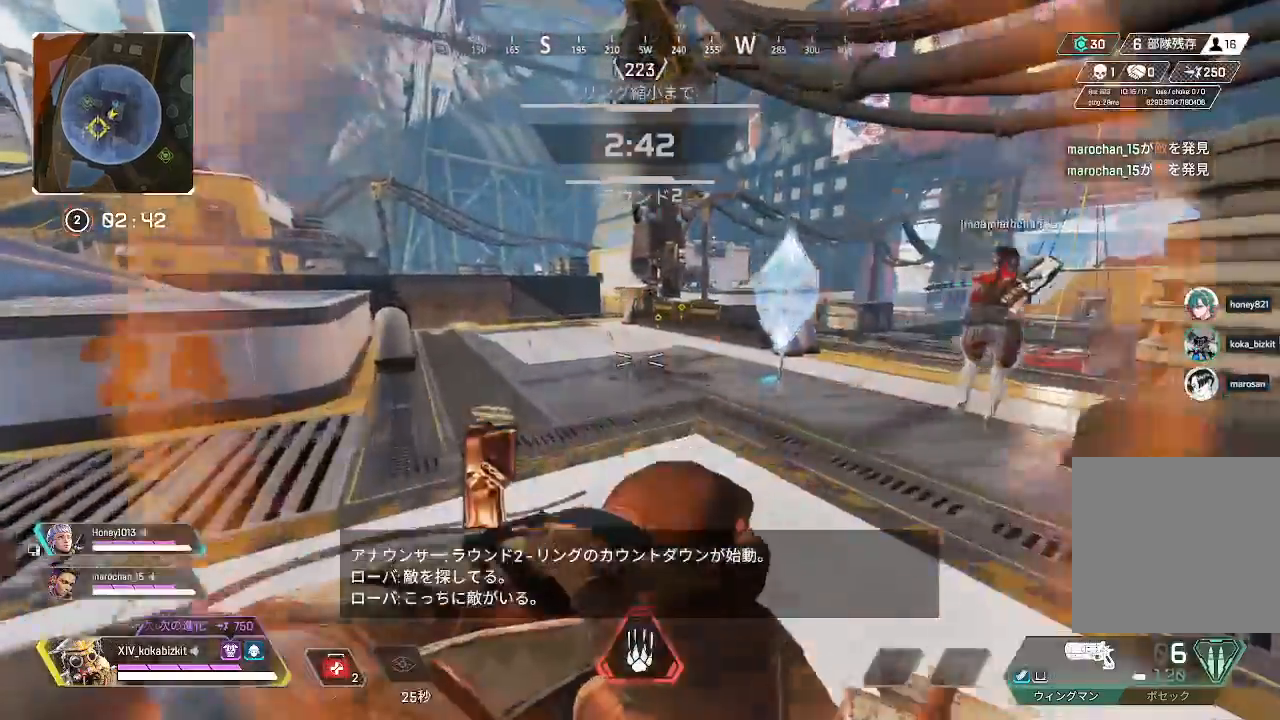
{"dt_ms": 500, "buttons": [], "left_stick": "up", "right_stick": "center", "events": [[100, "right_stick", "left"], [400, "right_stick", "center"]]}